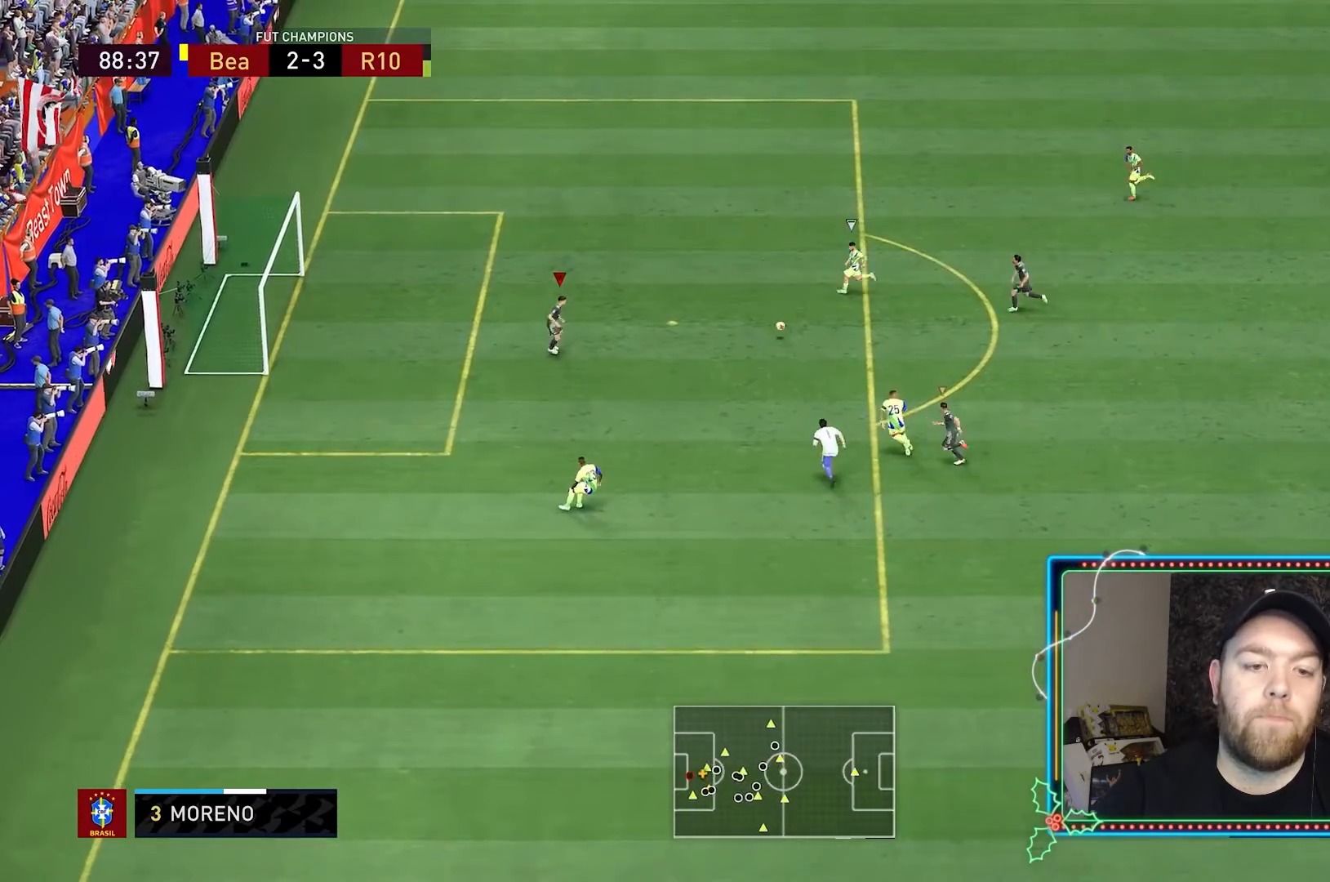
Gameplay with a controller (Xbox layout); each line is a JSON object with the inputs held at the frame after it. "events" lists button and stick changes between this image and that frame as [ms after this image, input, new state], when the widget could be followed in between. Not read: L3 R3.
{"buttons": ["L2", "R2"], "left_stick": "up-right", "right_stick": "center", "events": [[167, "left_stick", "up-right"]]}
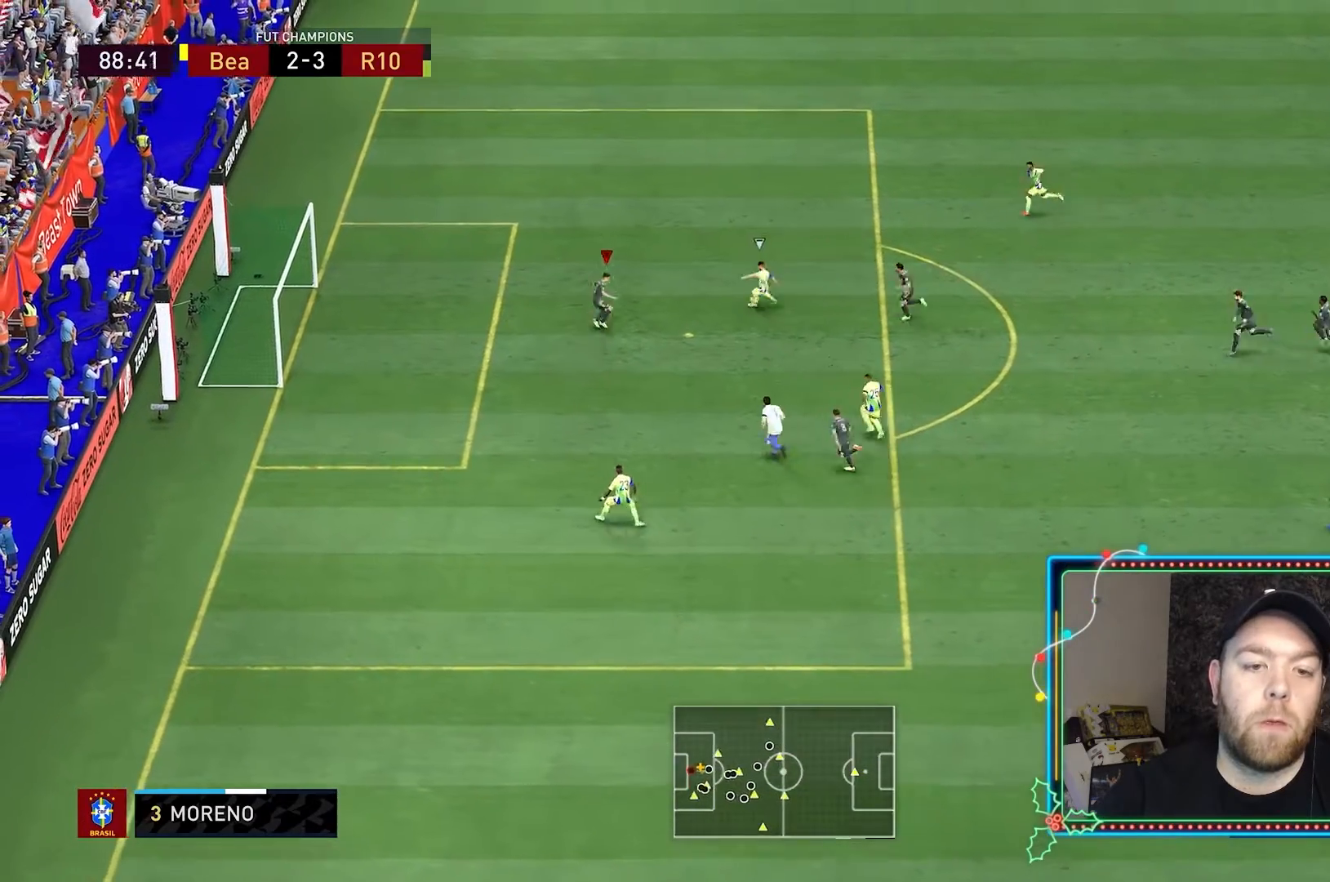
{"buttons": ["L2", "R1", "R2"], "left_stick": "up", "right_stick": "center", "events": [[67, "R1", "down"], [367, "left_stick", "up"]]}
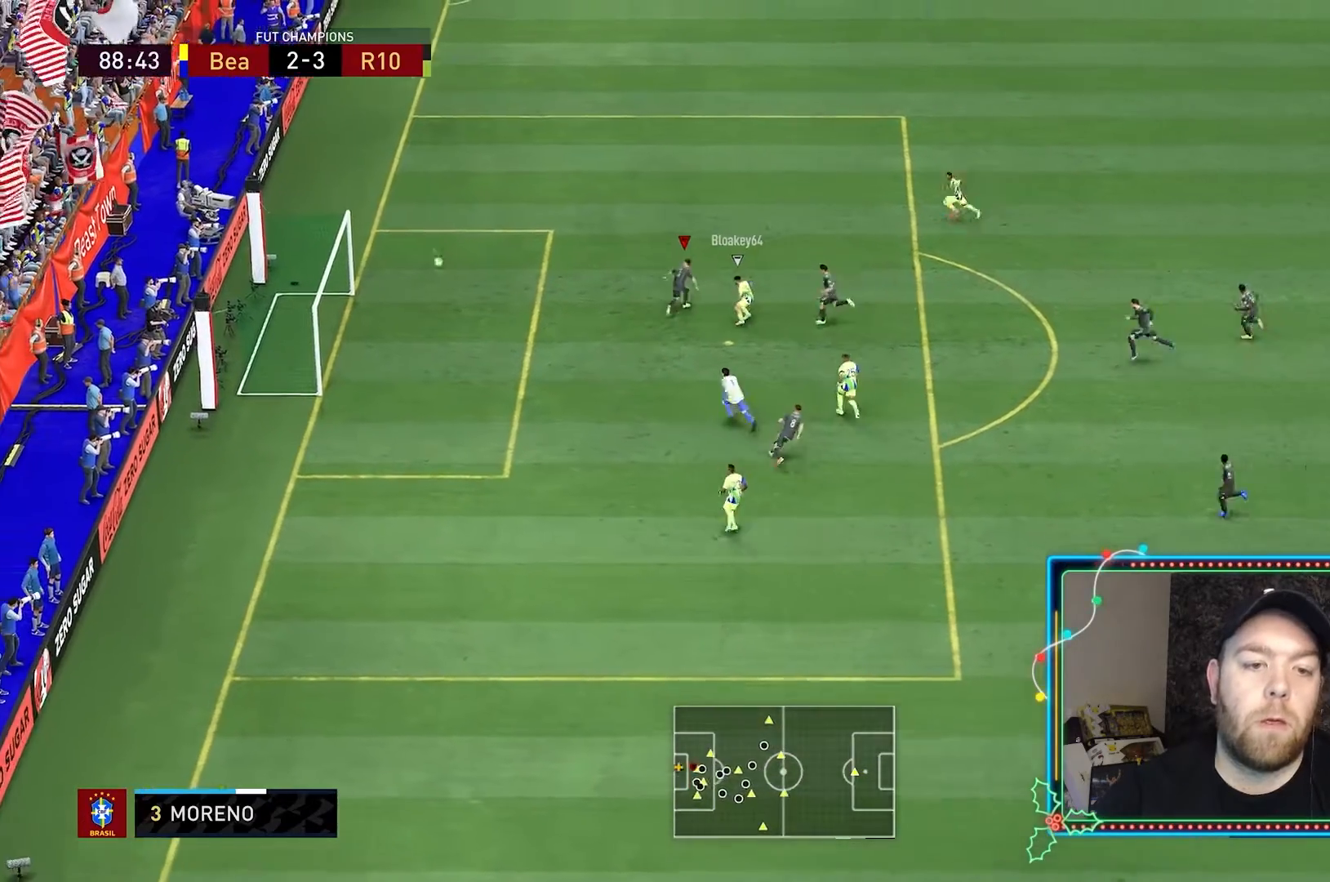
{"buttons": [], "left_stick": "up", "right_stick": "center", "events": [[333, "R1", "up"], [467, "L2", "up"], [467, "R2", "up"]]}
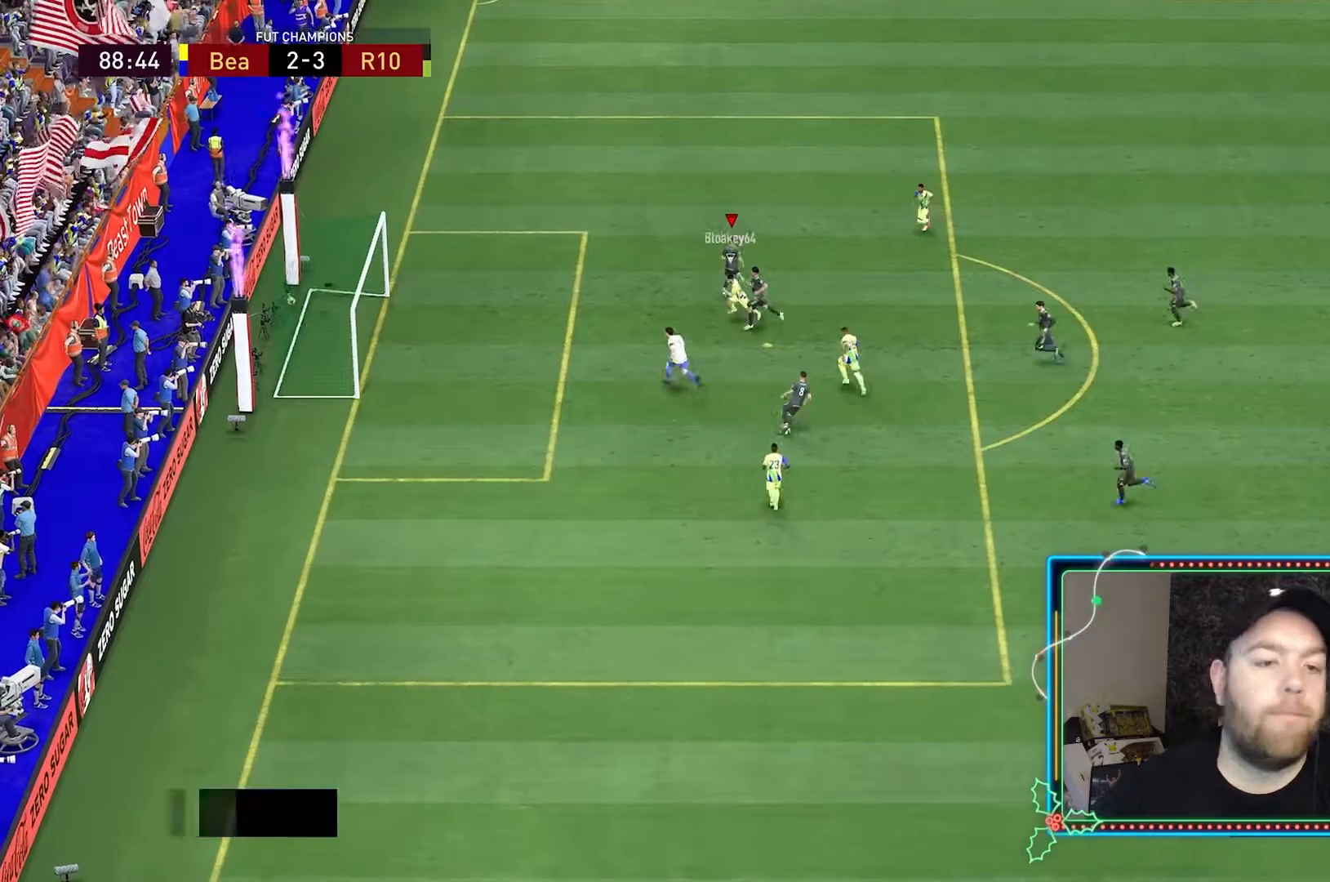
{"buttons": [], "left_stick": "center", "right_stick": "center", "events": [[67, "left_stick", "center"]]}
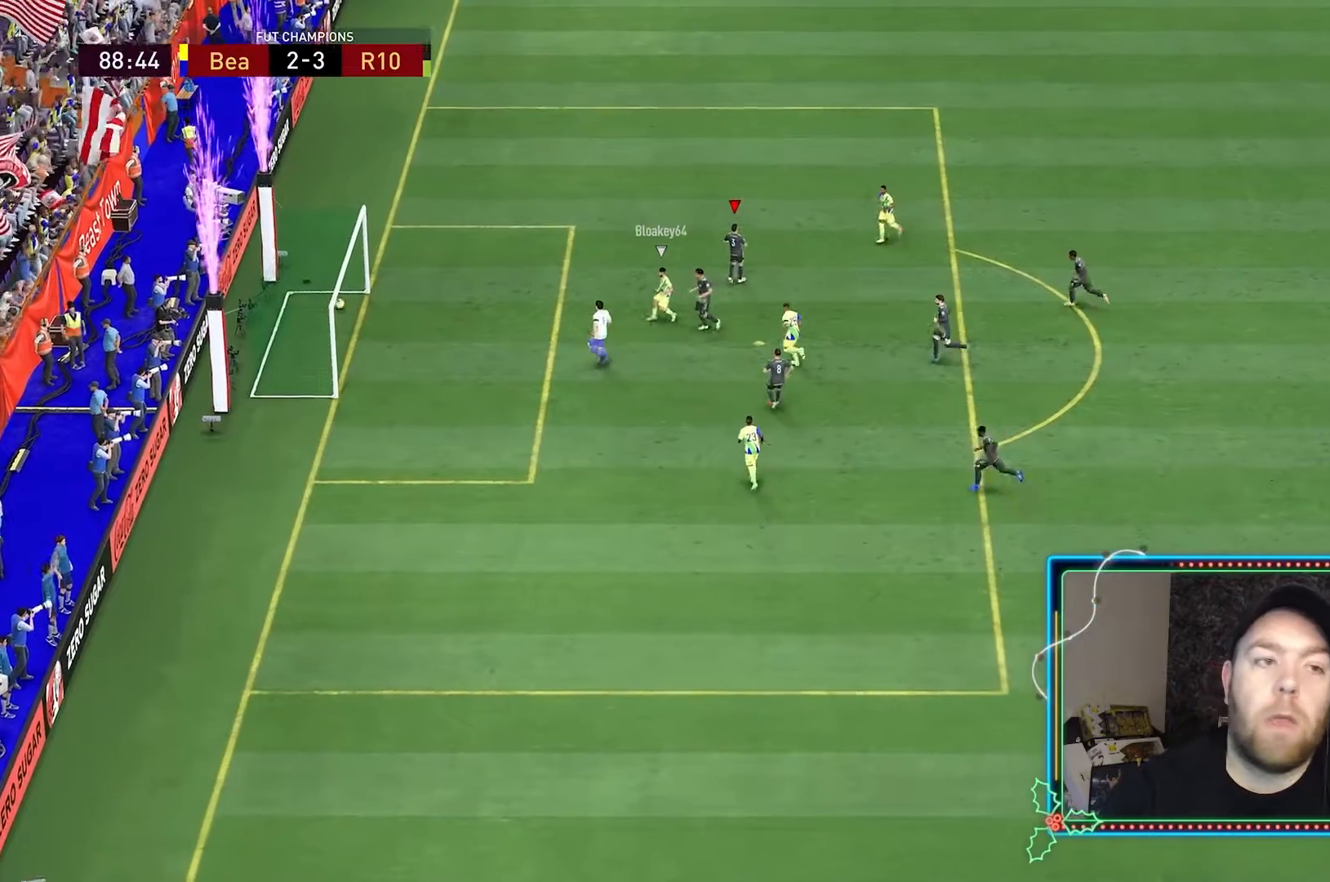
{"buttons": [], "left_stick": "up-left", "right_stick": "center", "events": [[400, "left_stick", "up-left"]]}
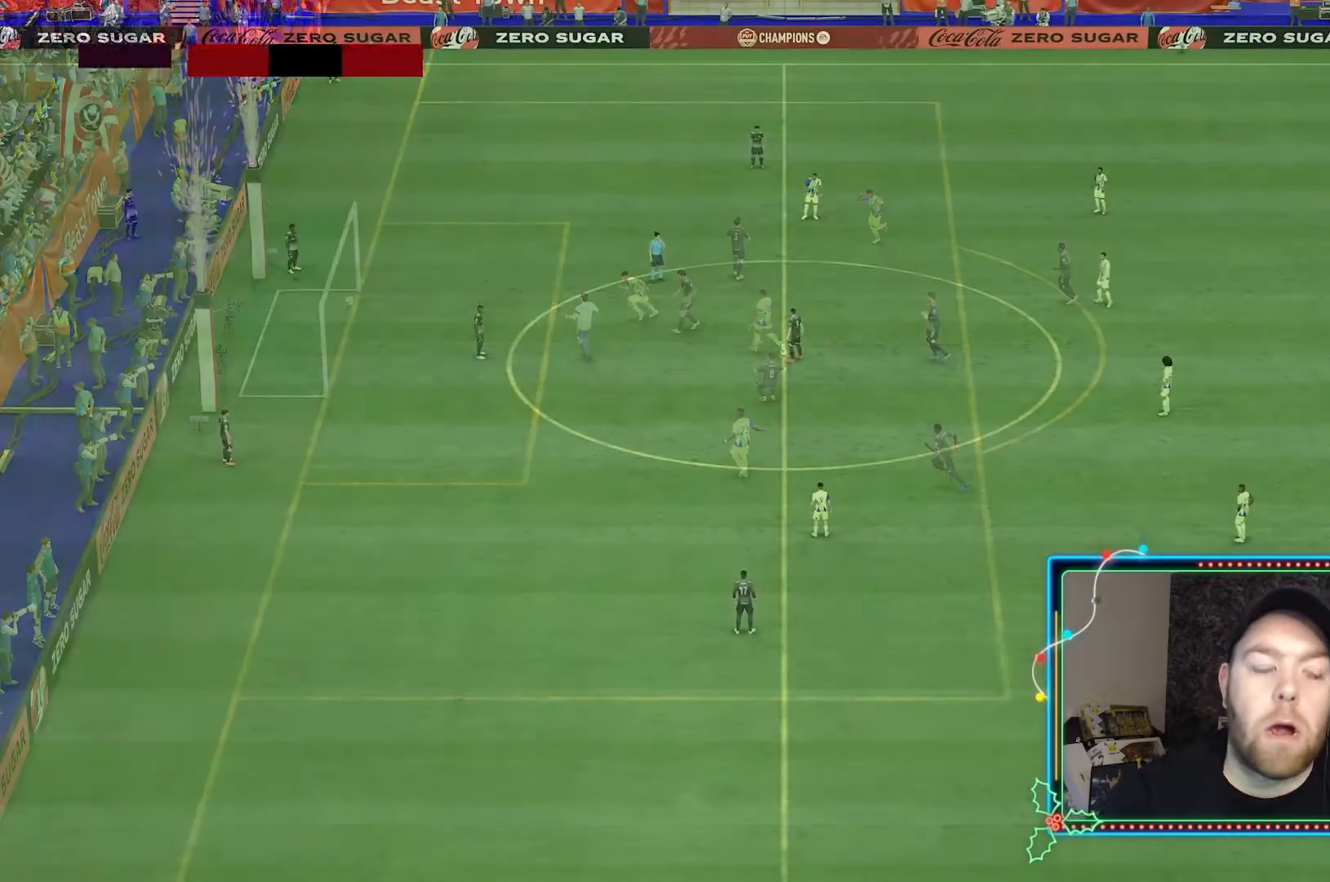
{"buttons": [], "left_stick": "center", "right_stick": "center", "events": [[100, "left_stick", "center"], [233, "left_stick", "up-left"], [400, "left_stick", "center"]]}
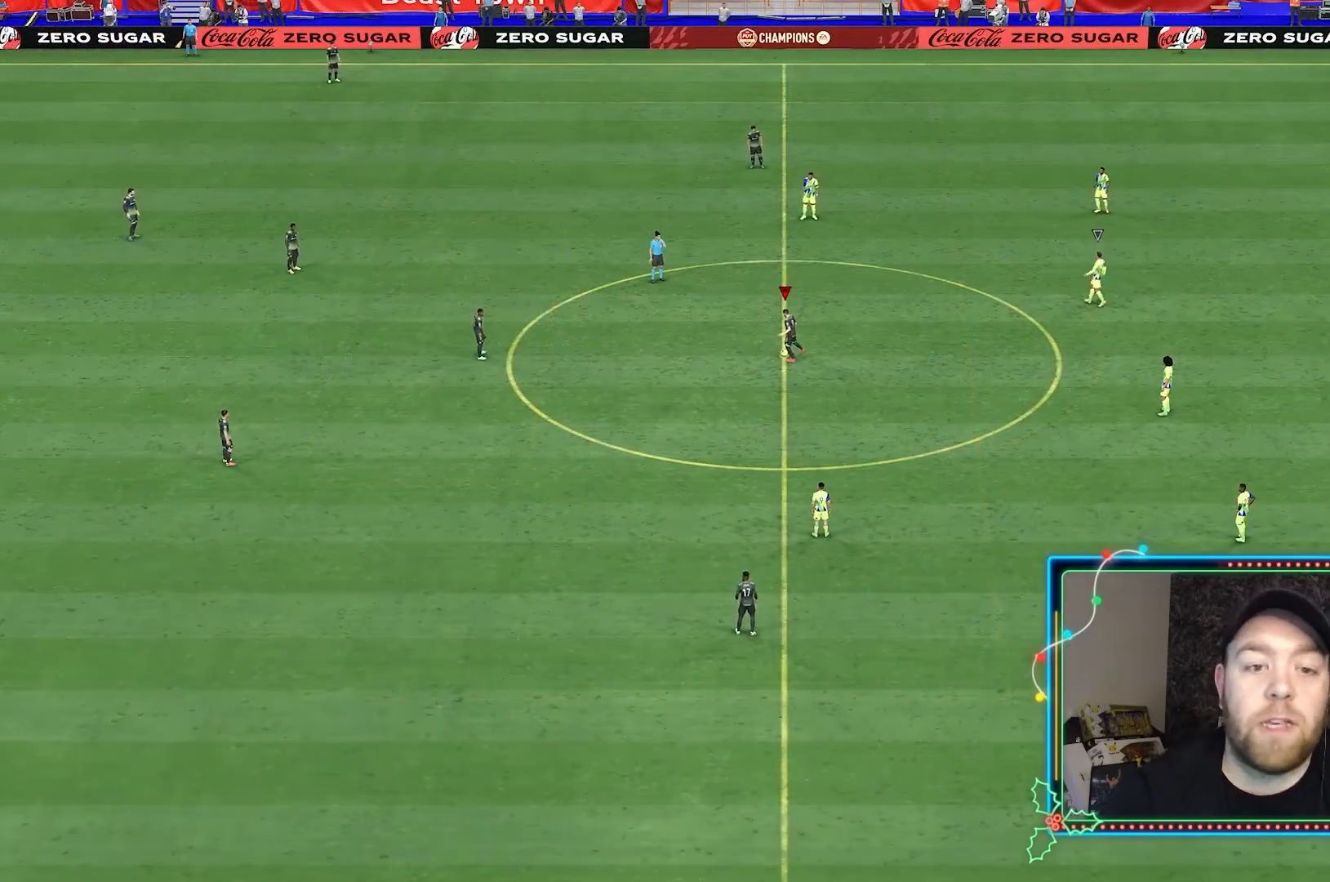
{"buttons": ["R2"], "left_stick": "right", "right_stick": "center", "events": [[233, "left_stick", "right"], [300, "R2", "down"]]}
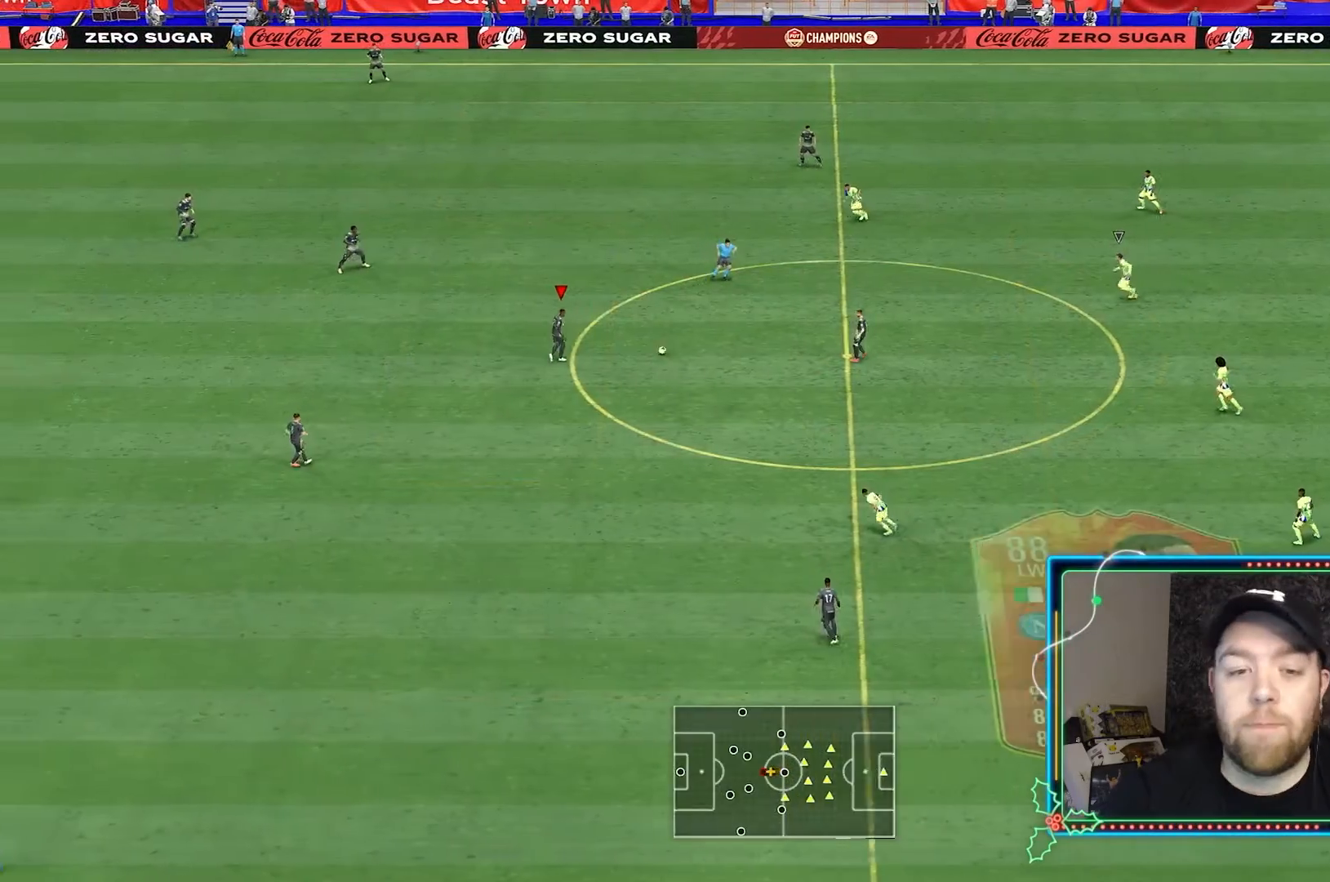
{"buttons": ["L2", "R2"], "left_stick": "down", "right_stick": "center", "events": [[233, "L2", "down"], [267, "left_stick", "down"]]}
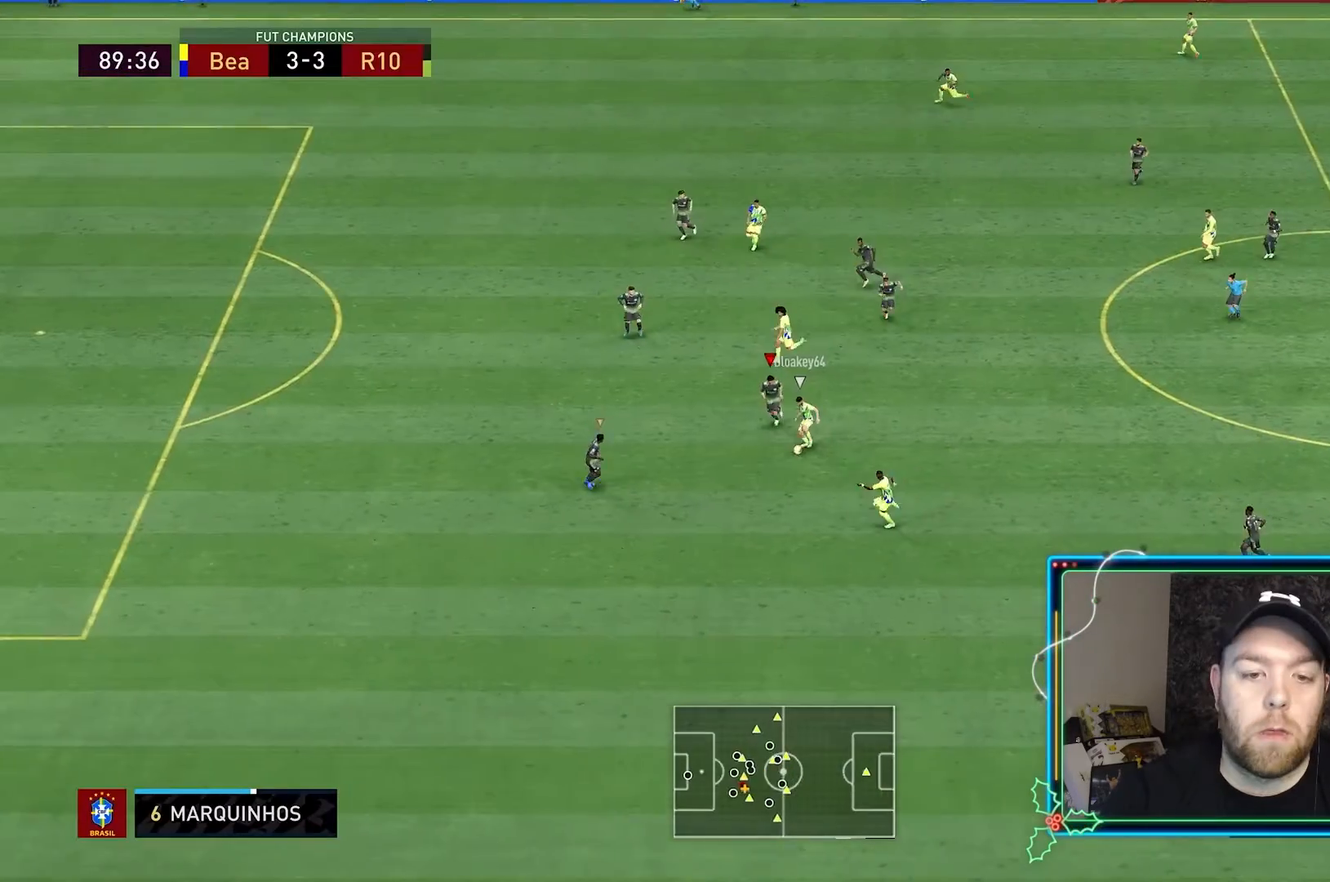
{"buttons": ["L2", "R2"], "left_stick": "up-right", "right_stick": "center", "events": [[333, "left_stick", "right"], [433, "left_stick", "up-right"]]}
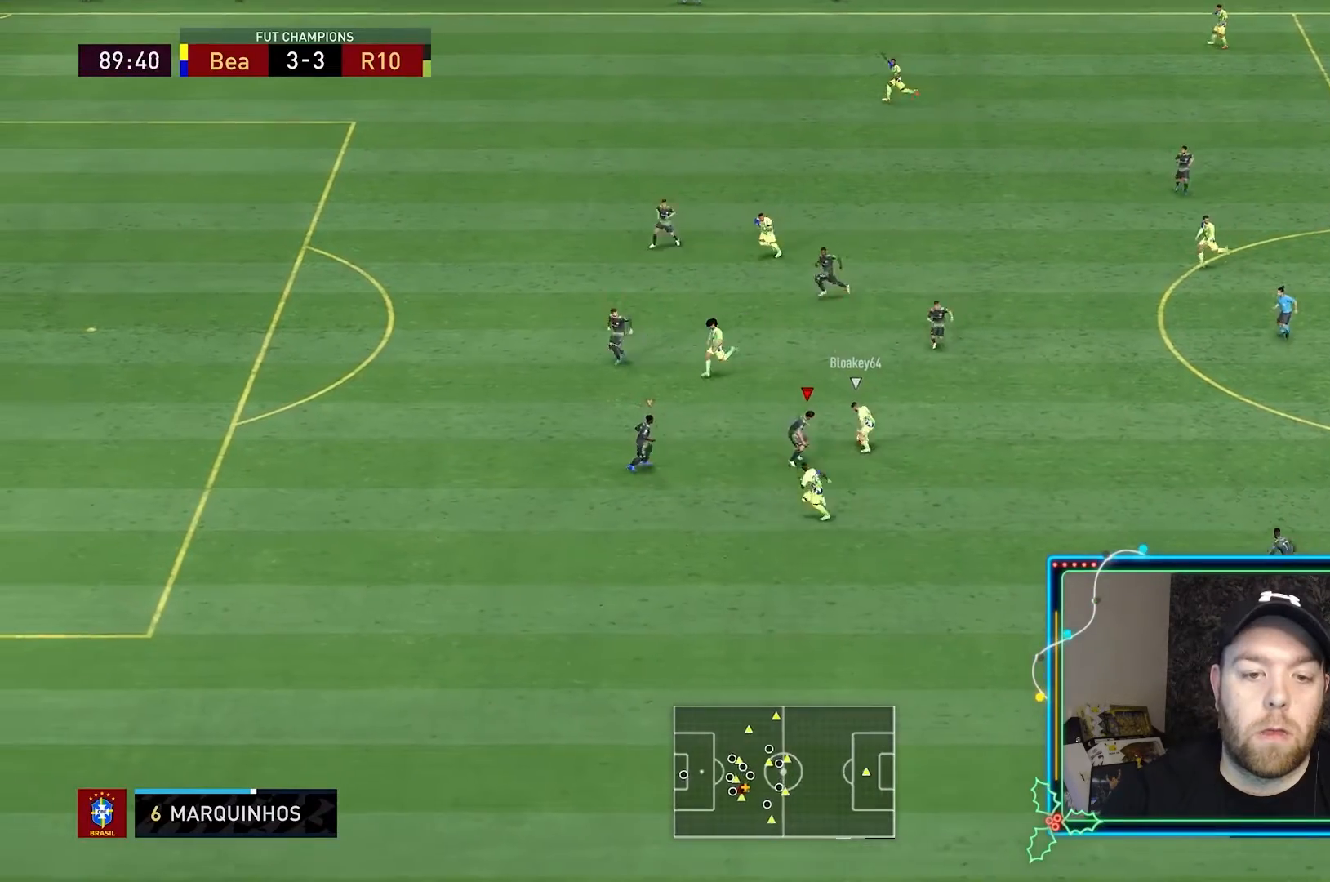
{"buttons": ["L2", "R2"], "left_stick": "up", "right_stick": "center", "events": [[167, "left_stick", "up"]]}
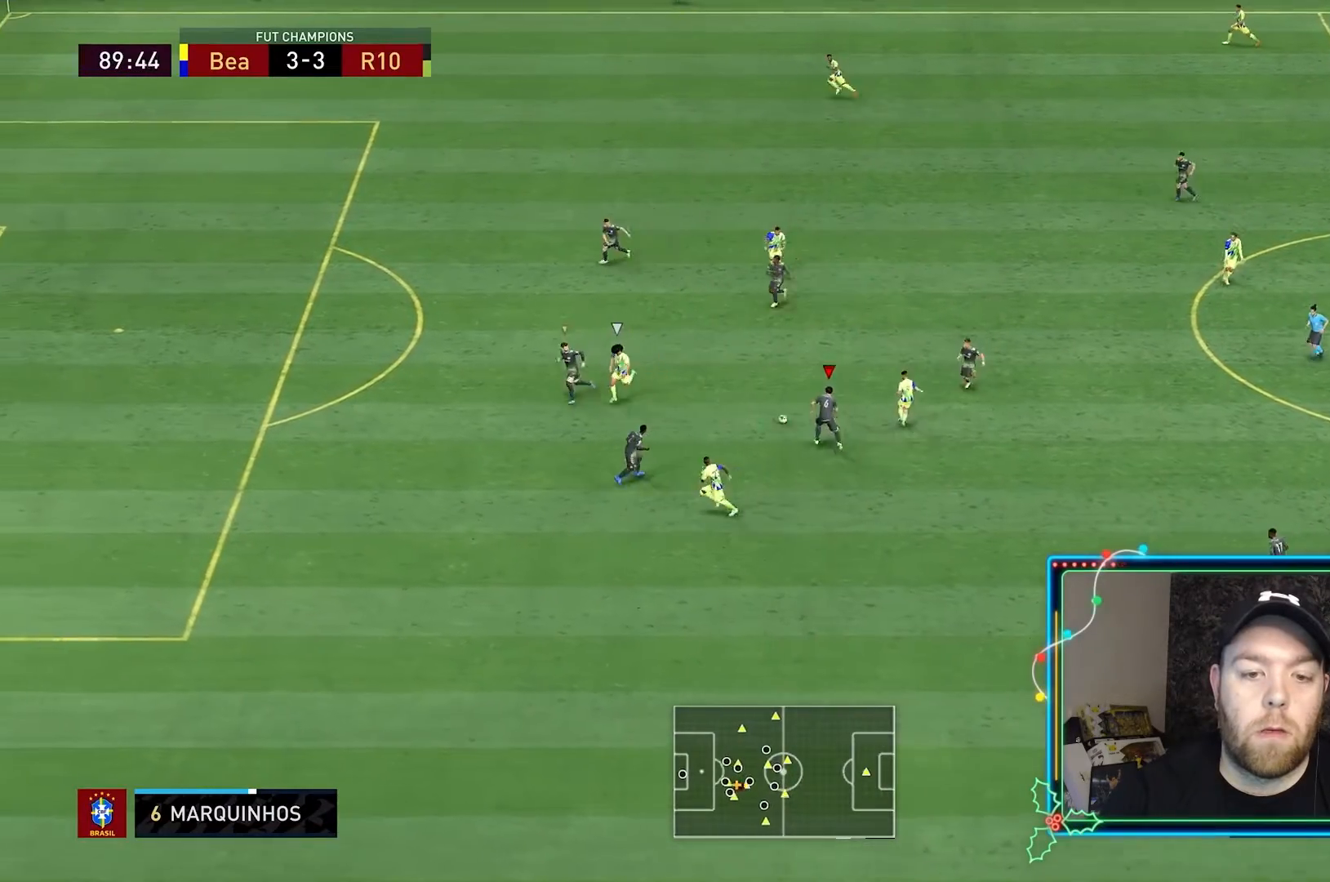
{"buttons": ["L2", "R2"], "left_stick": "down", "right_stick": "center"}
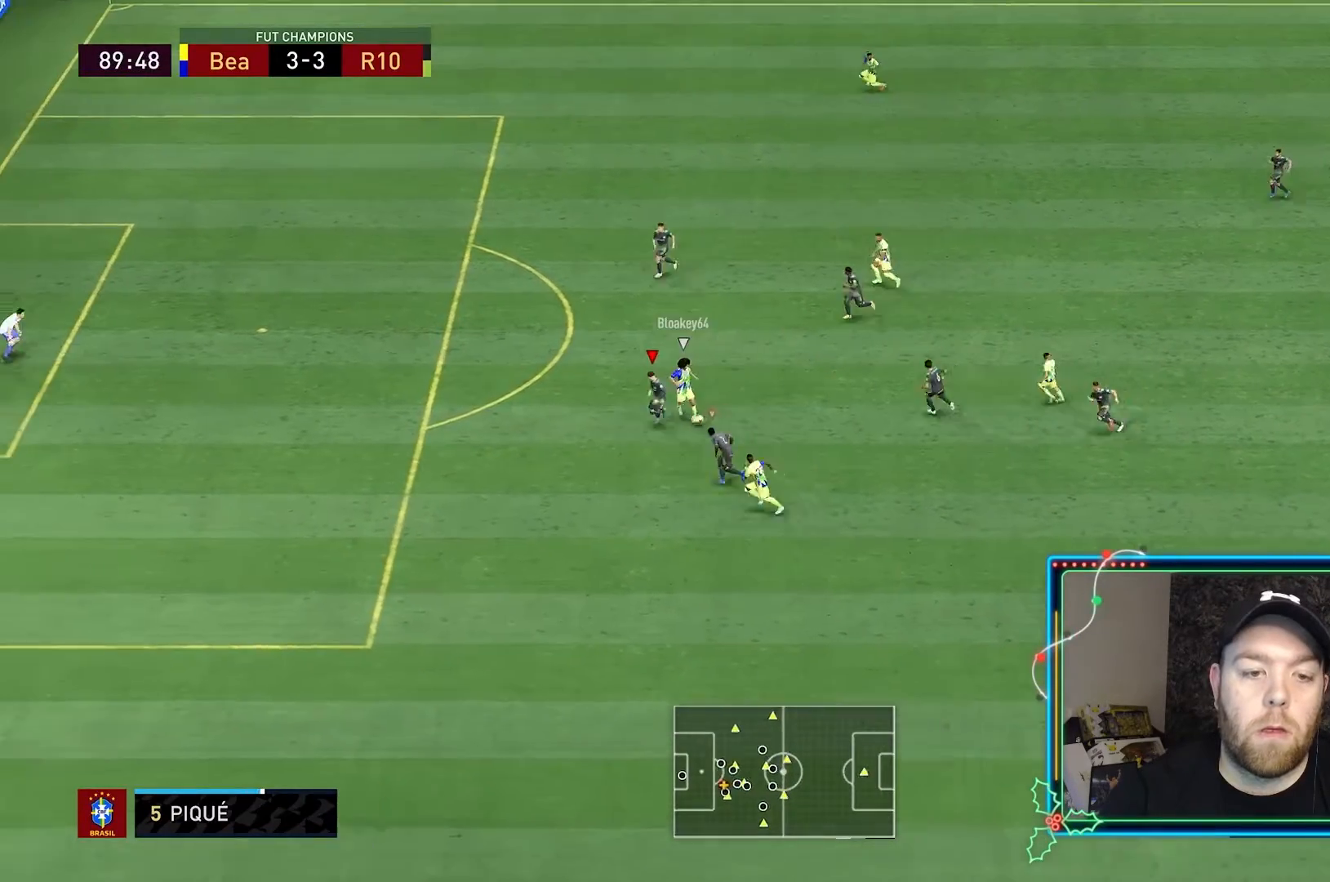
{"buttons": ["L2", "R2"], "left_stick": "up-right", "right_stick": "center", "events": [[33, "left_stick", "center"], [100, "left_stick", "up"], [467, "left_stick", "up-right"]]}
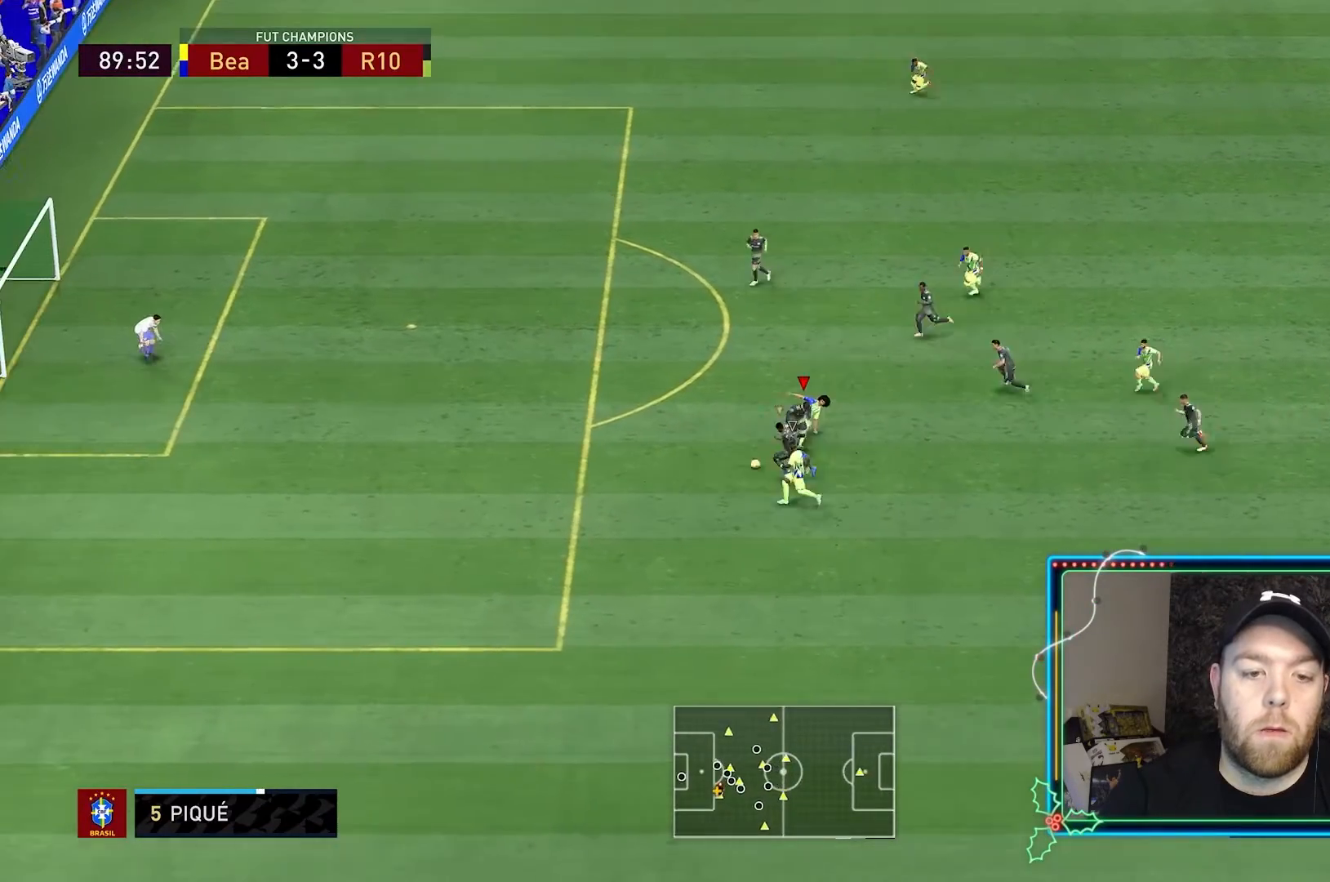
{"buttons": ["L2", "R2"], "left_stick": "up", "right_stick": "center", "events": [[100, "left_stick", "up"], [233, "L1", "down"], [333, "L1", "up"]]}
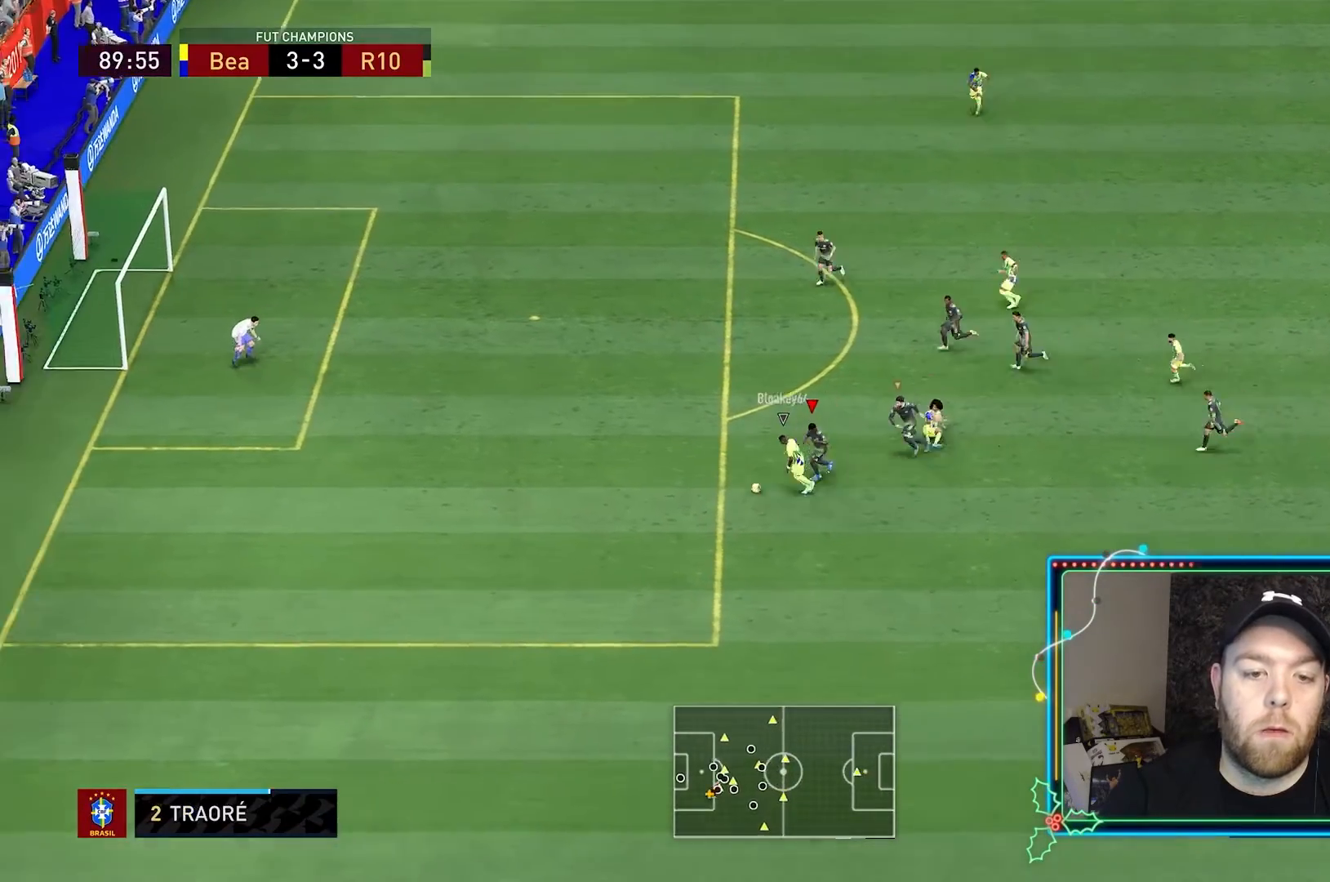
{"buttons": ["Y", "R2"], "left_stick": "up-left", "right_stick": "center"}
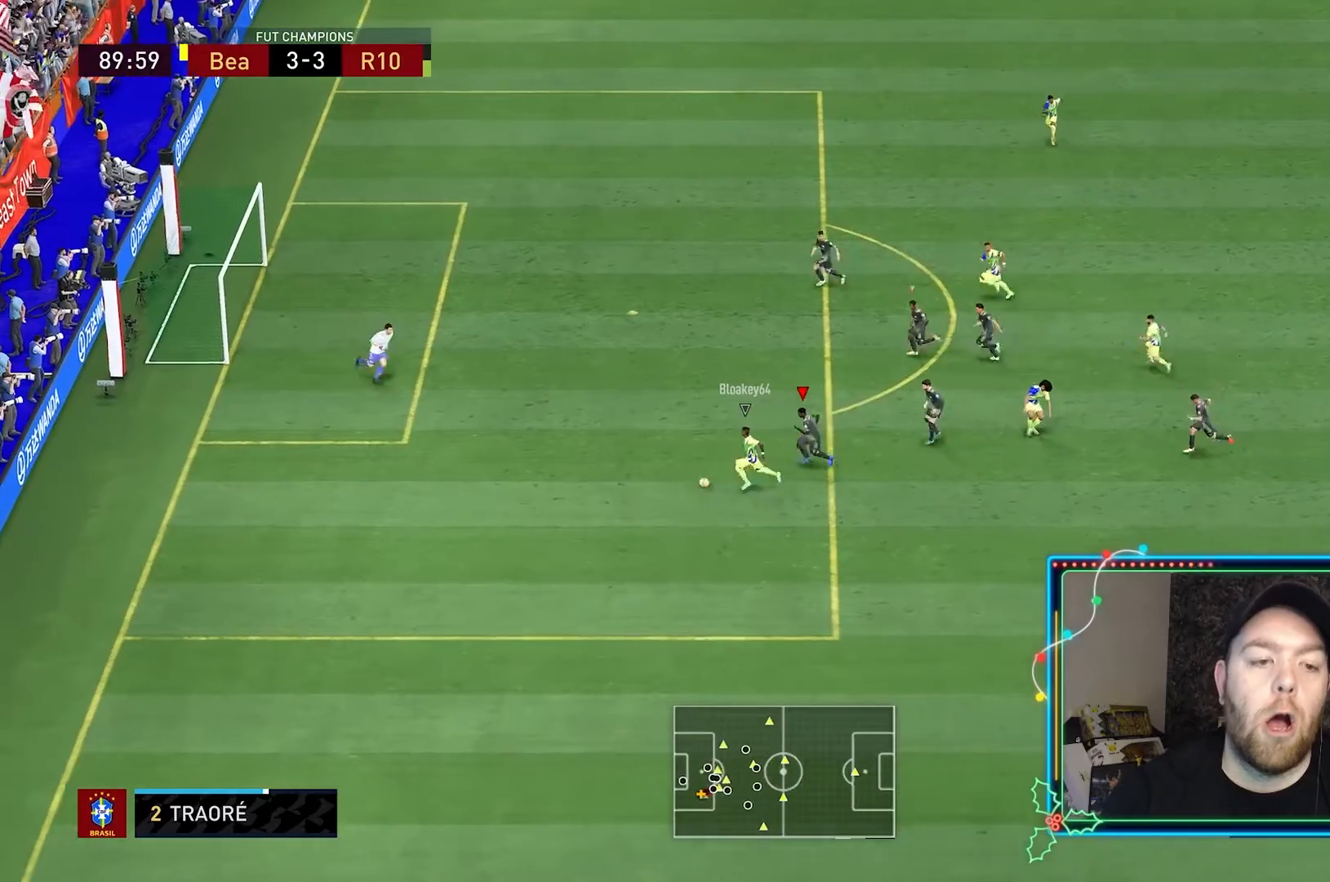
{"buttons": ["Y", "R2"], "left_stick": "up-left", "right_stick": "center", "events": []}
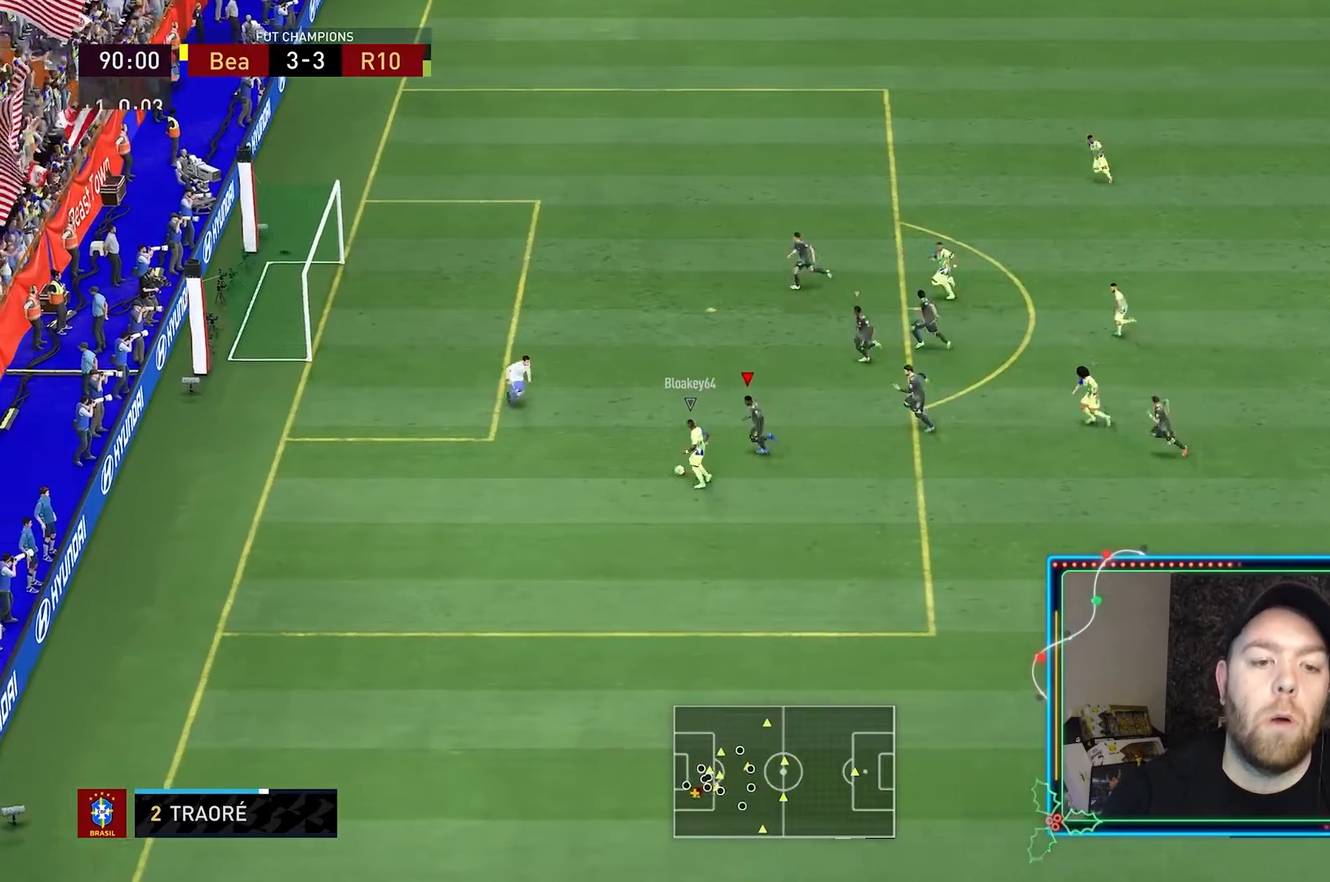
{"buttons": ["Y", "R2"], "left_stick": "center", "right_stick": "center"}
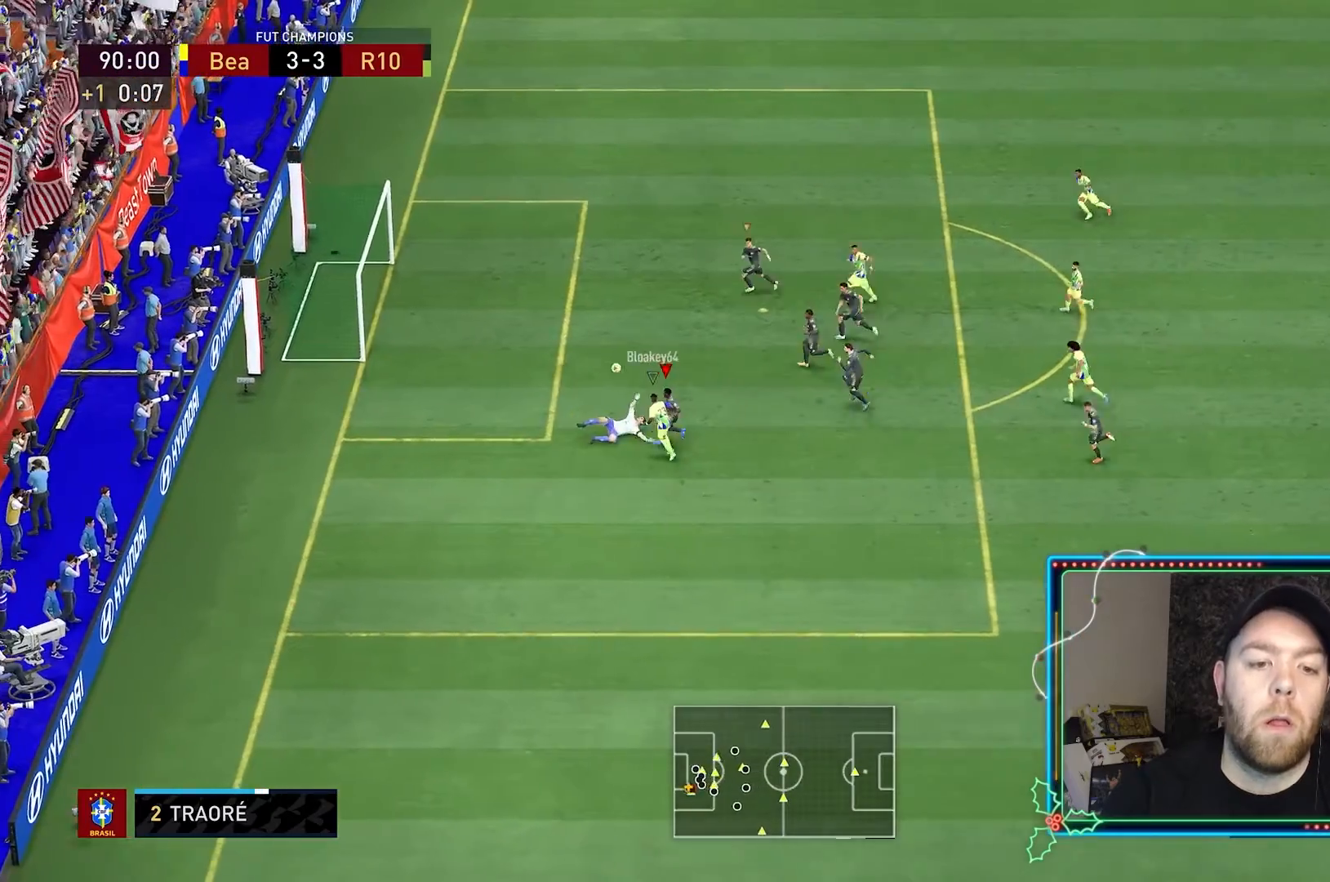
{"buttons": ["Y", "L1", "R2"], "left_stick": "up", "right_stick": "center", "events": [[233, "left_stick", "down"], [300, "L2", "down"], [333, "left_stick", "center"], [400, "L2", "up"], [400, "left_stick", "up"], [433, "L1", "down"]]}
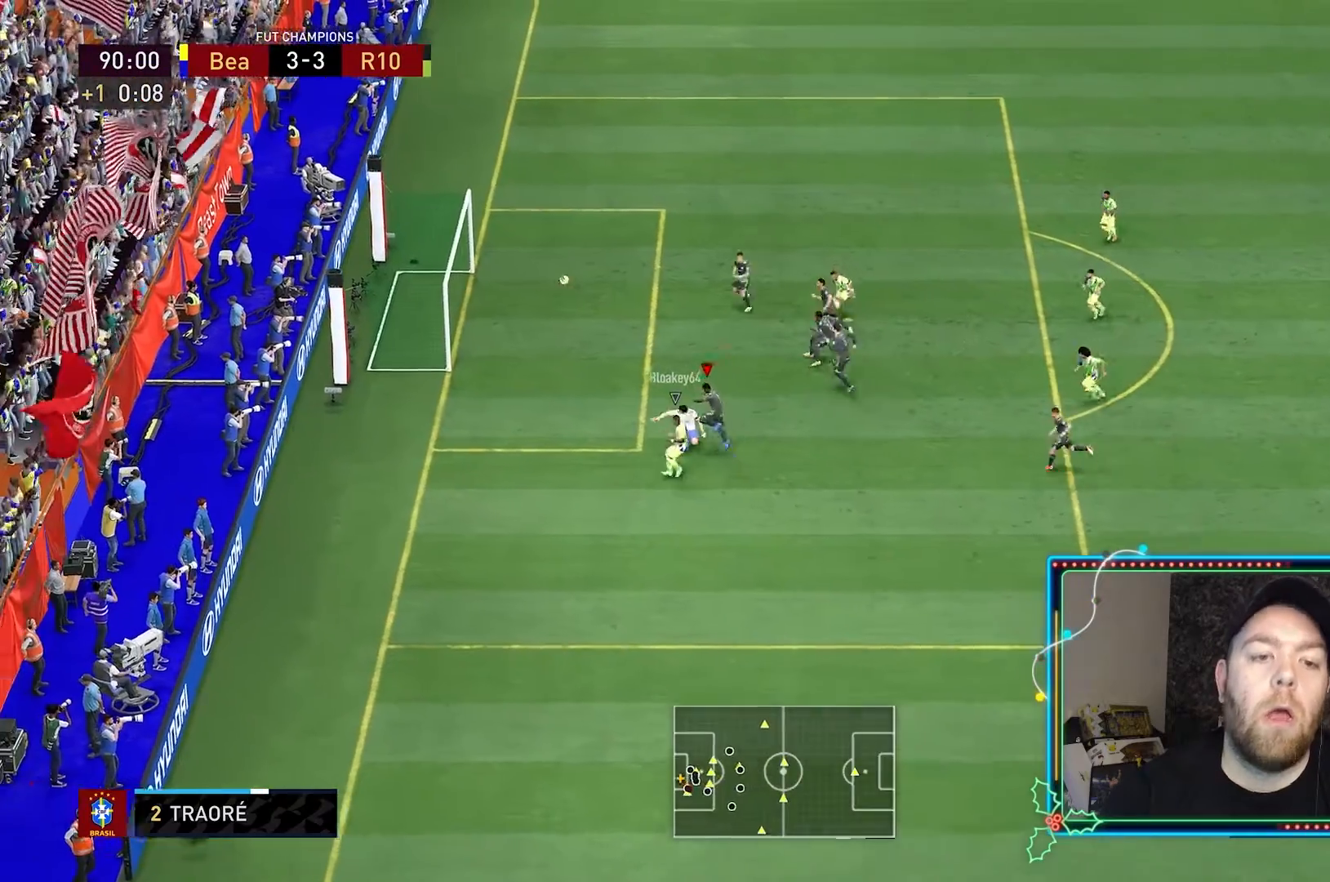
{"buttons": [], "left_stick": "center", "right_stick": "center", "events": [[67, "L1", "up"], [133, "Y", "up"], [167, "left_stick", "center"], [233, "R2", "up"]]}
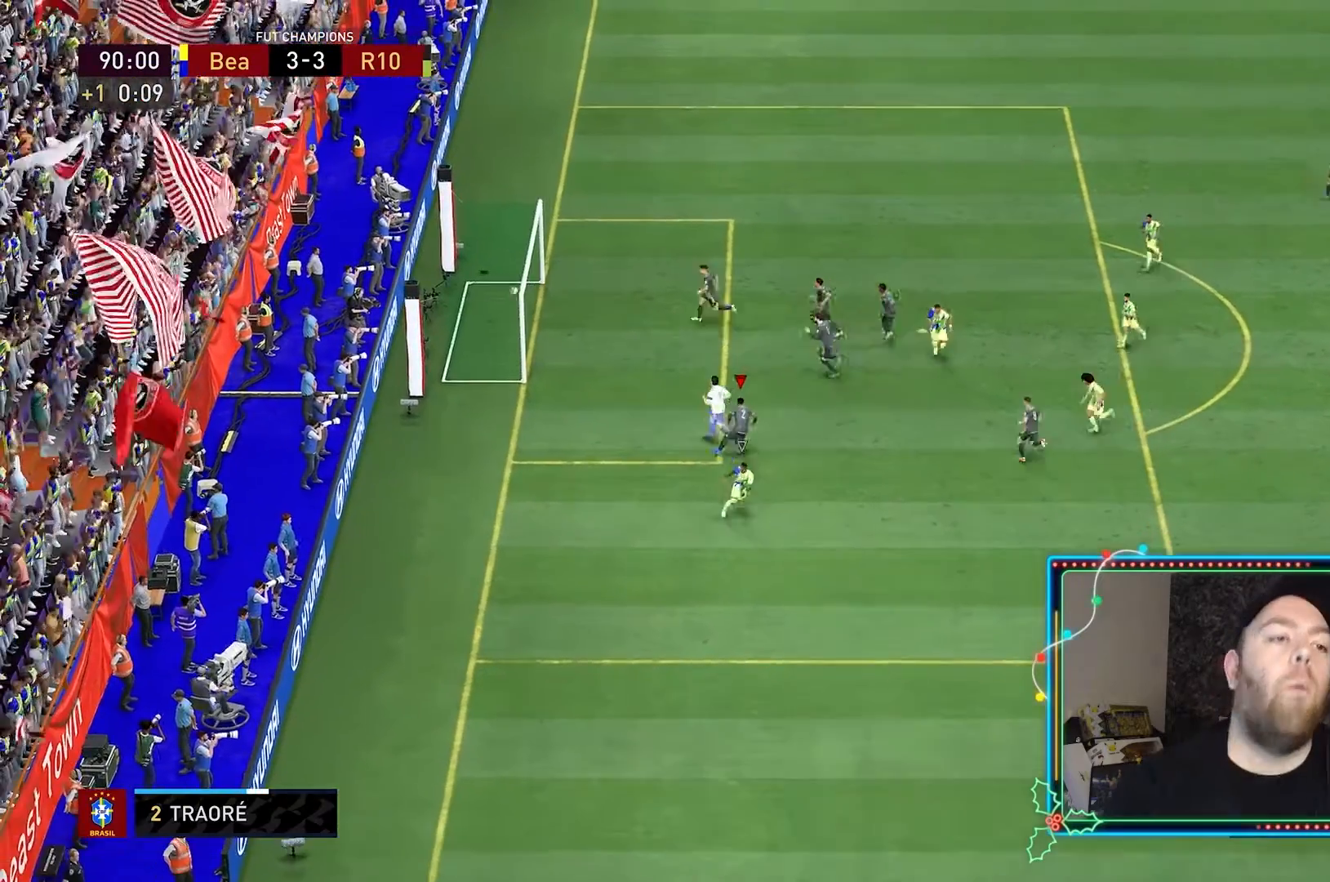
{"buttons": [], "left_stick": "center", "right_stick": "center", "events": []}
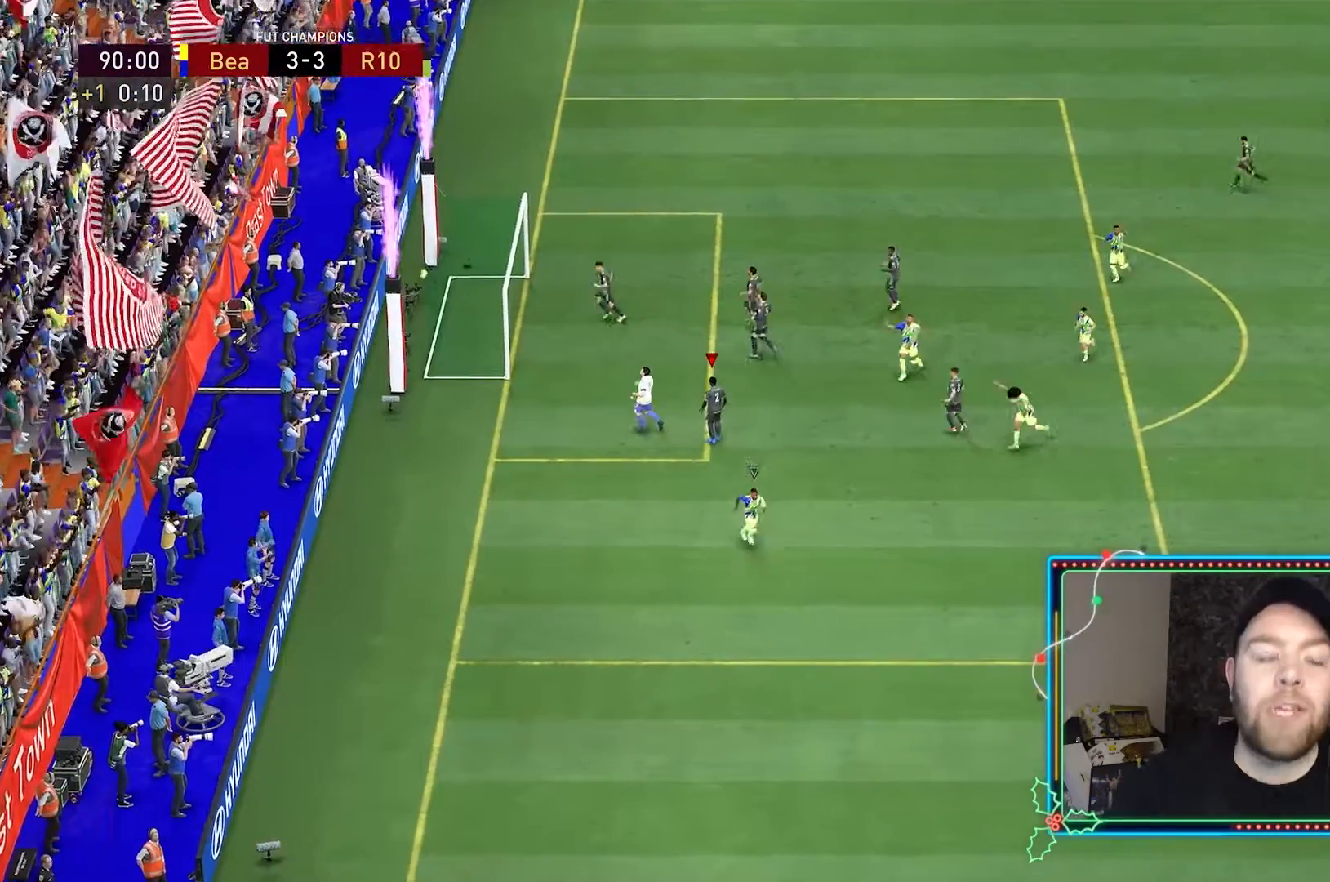
{"buttons": [], "left_stick": "center", "right_stick": "center", "events": []}
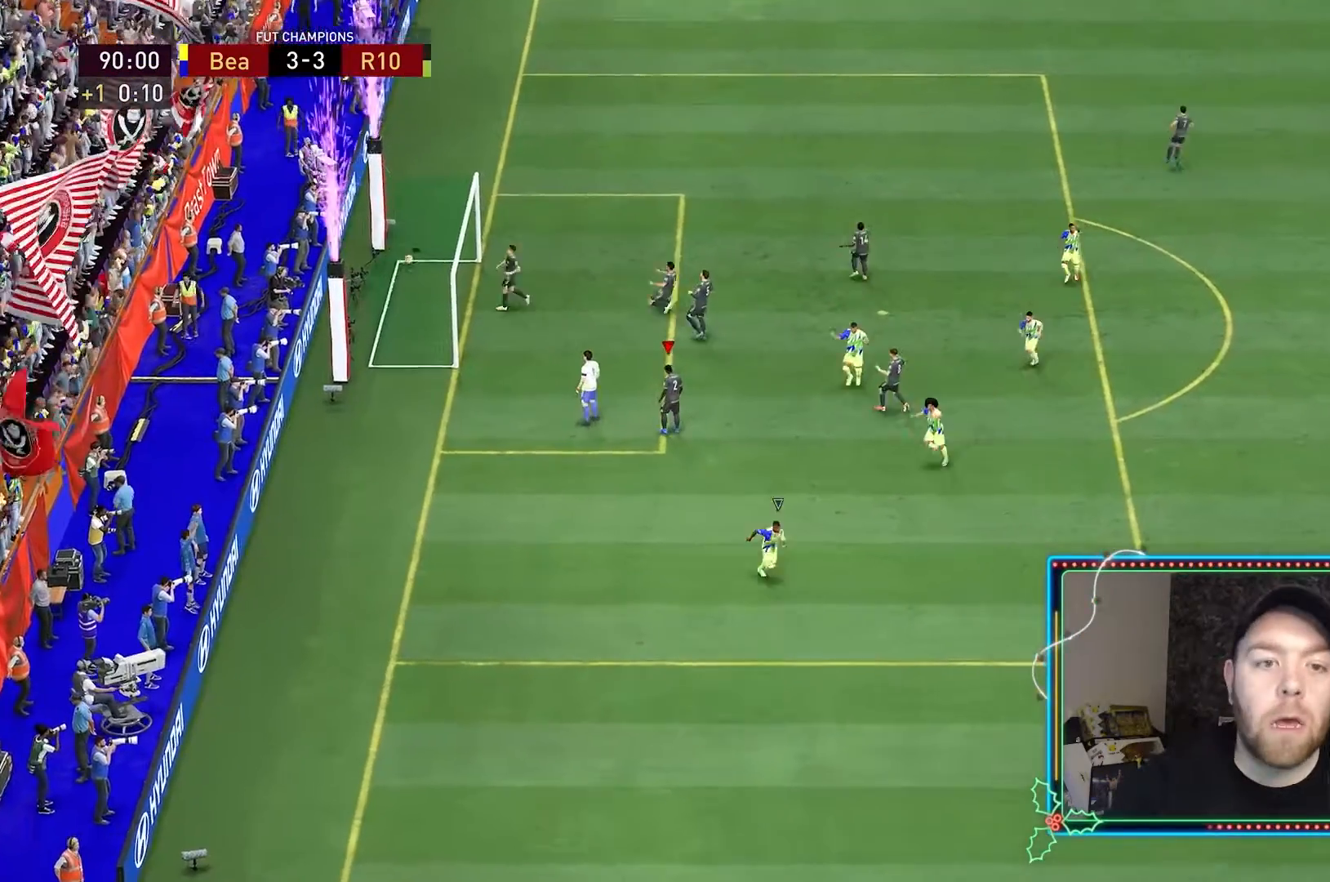
{"buttons": [], "left_stick": "right", "right_stick": "center"}
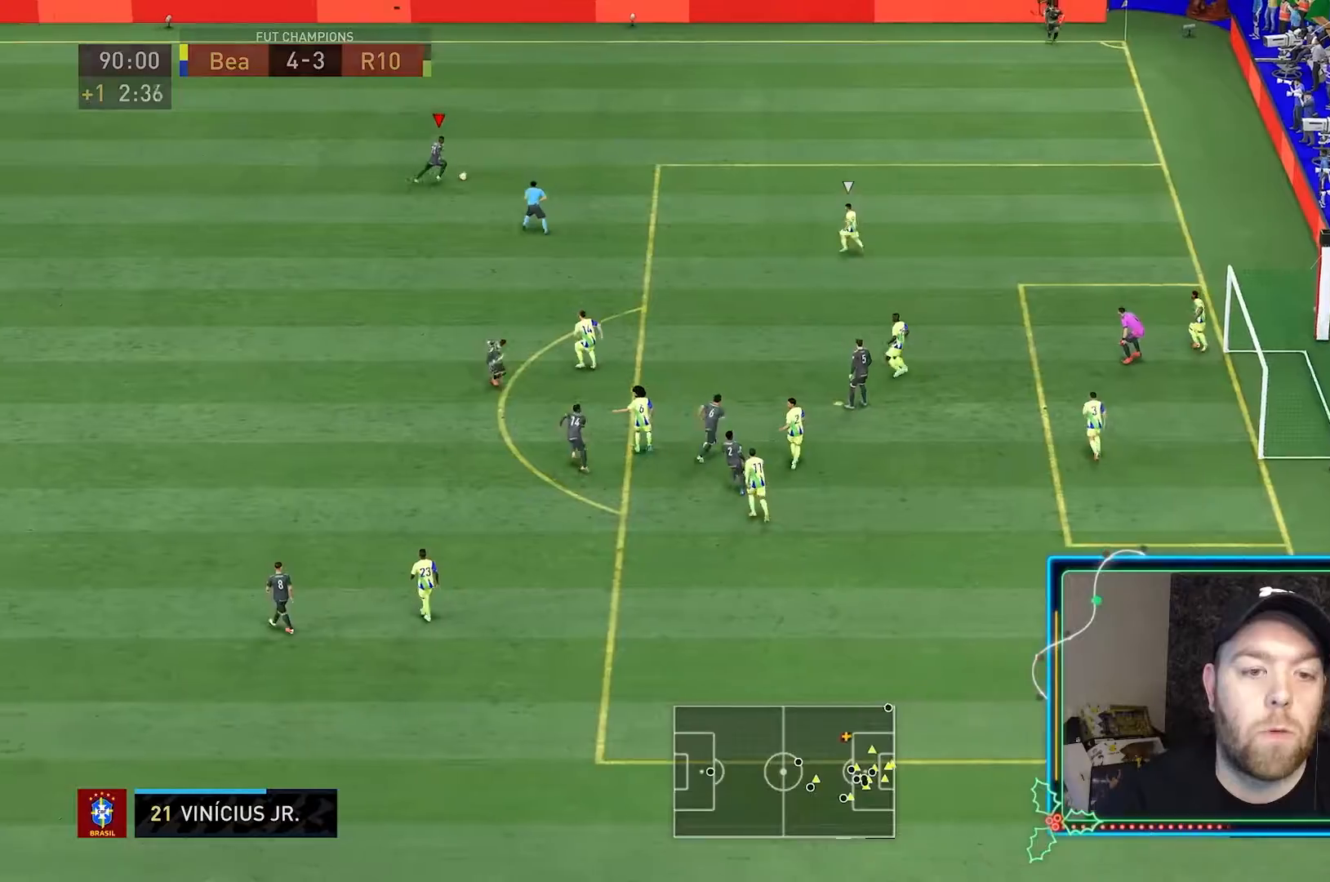
{"buttons": ["X"], "left_stick": "down-right", "right_stick": "center", "events": [[433, "X", "down"], [467, "left_stick", "down-right"]]}
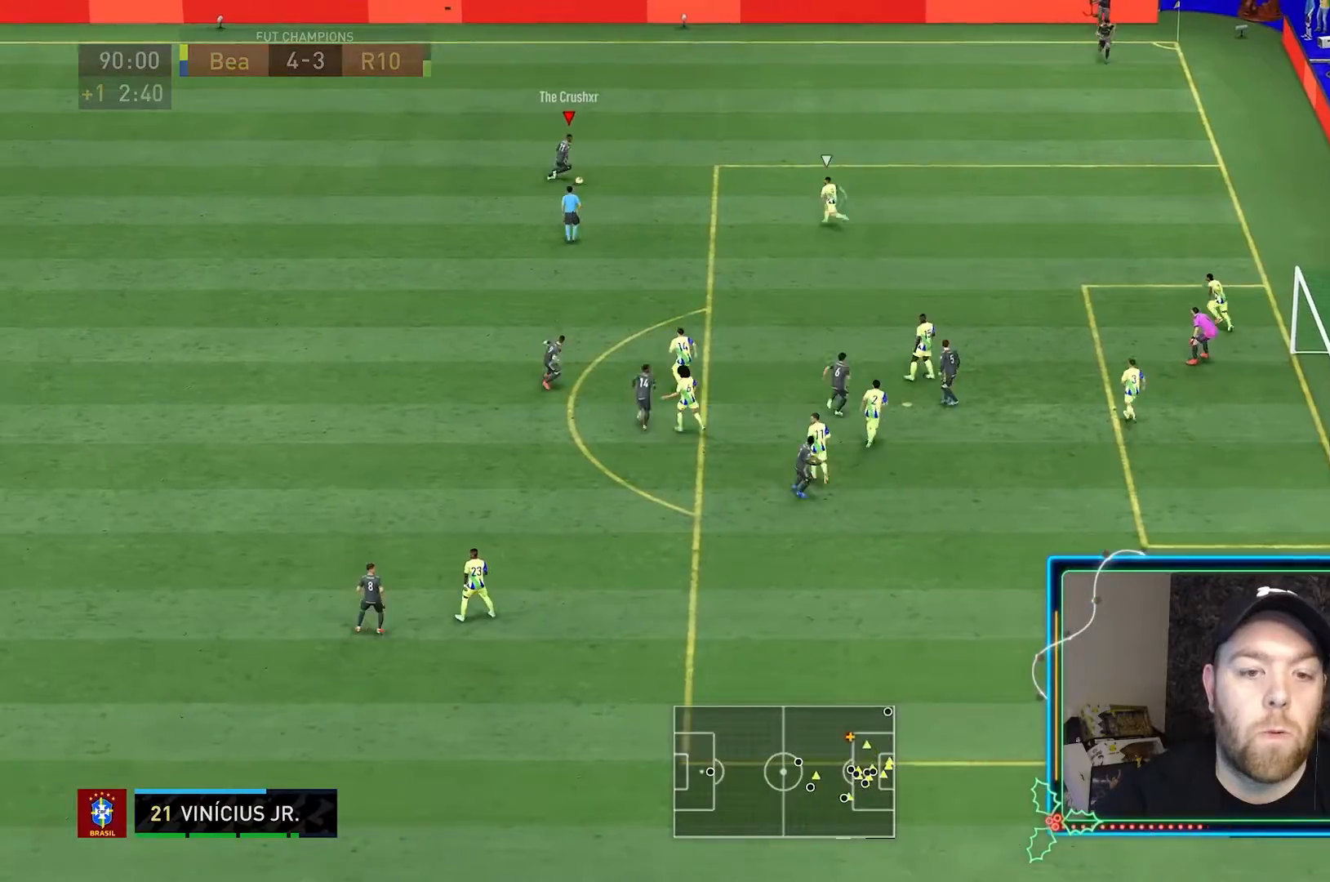
{"buttons": [], "left_stick": "down-right", "right_stick": "center", "events": [[67, "X", "up"]]}
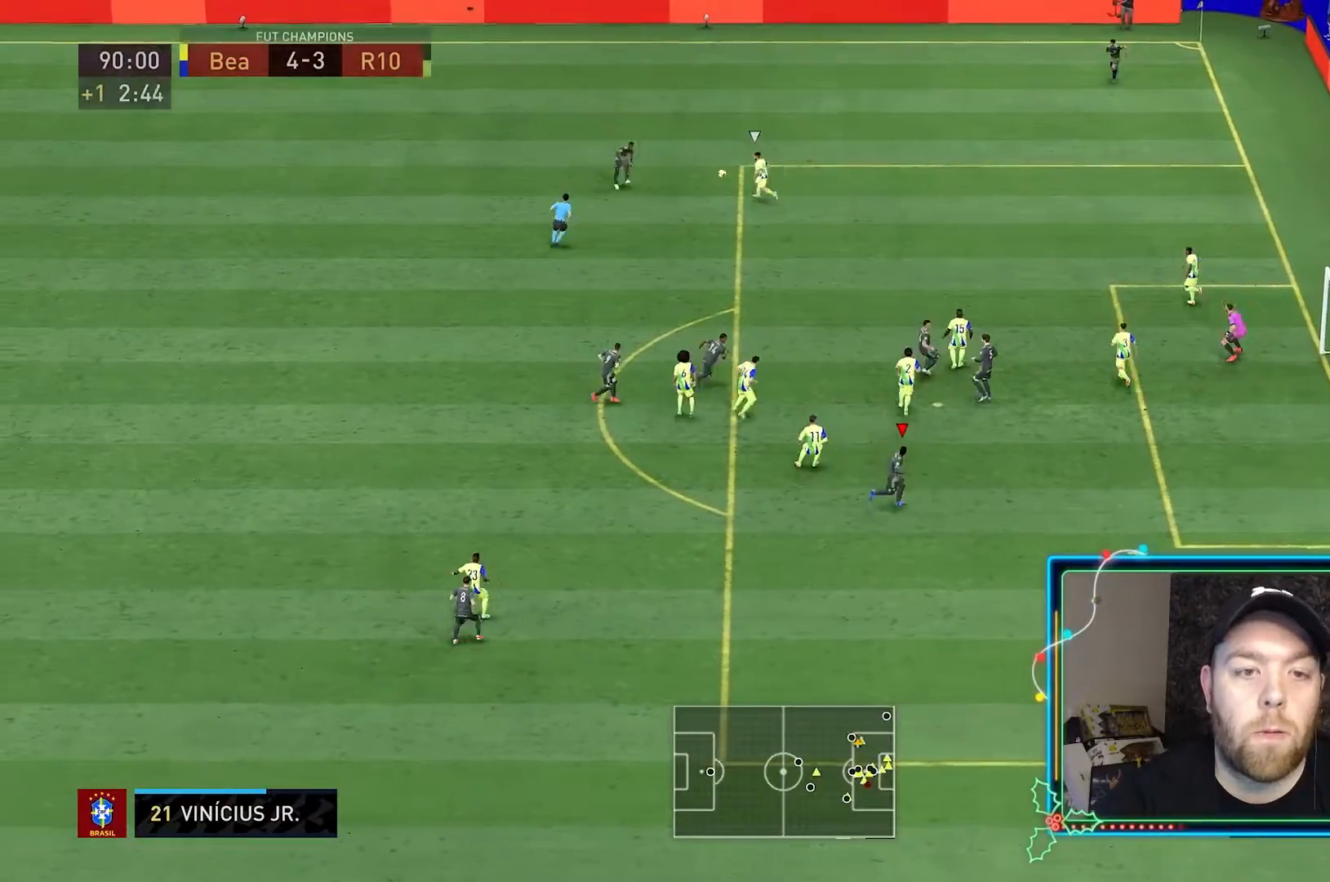
{"buttons": [], "left_stick": "up-right", "right_stick": "center", "events": [[133, "left_stick", "right"], [467, "left_stick", "up-right"]]}
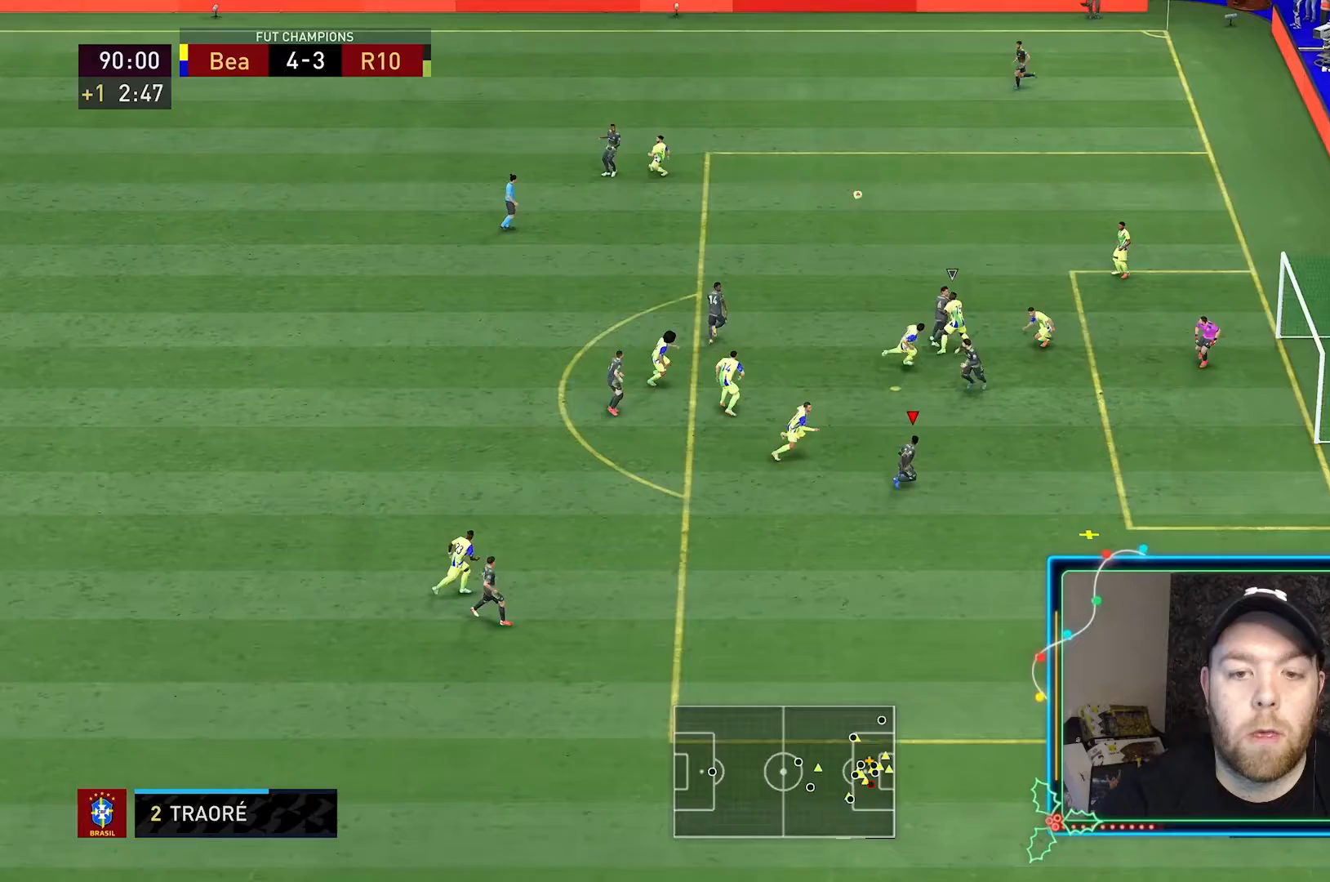
{"buttons": [], "left_stick": "up-right", "right_stick": "center", "events": [[67, "B", "down"], [233, "B", "up"]]}
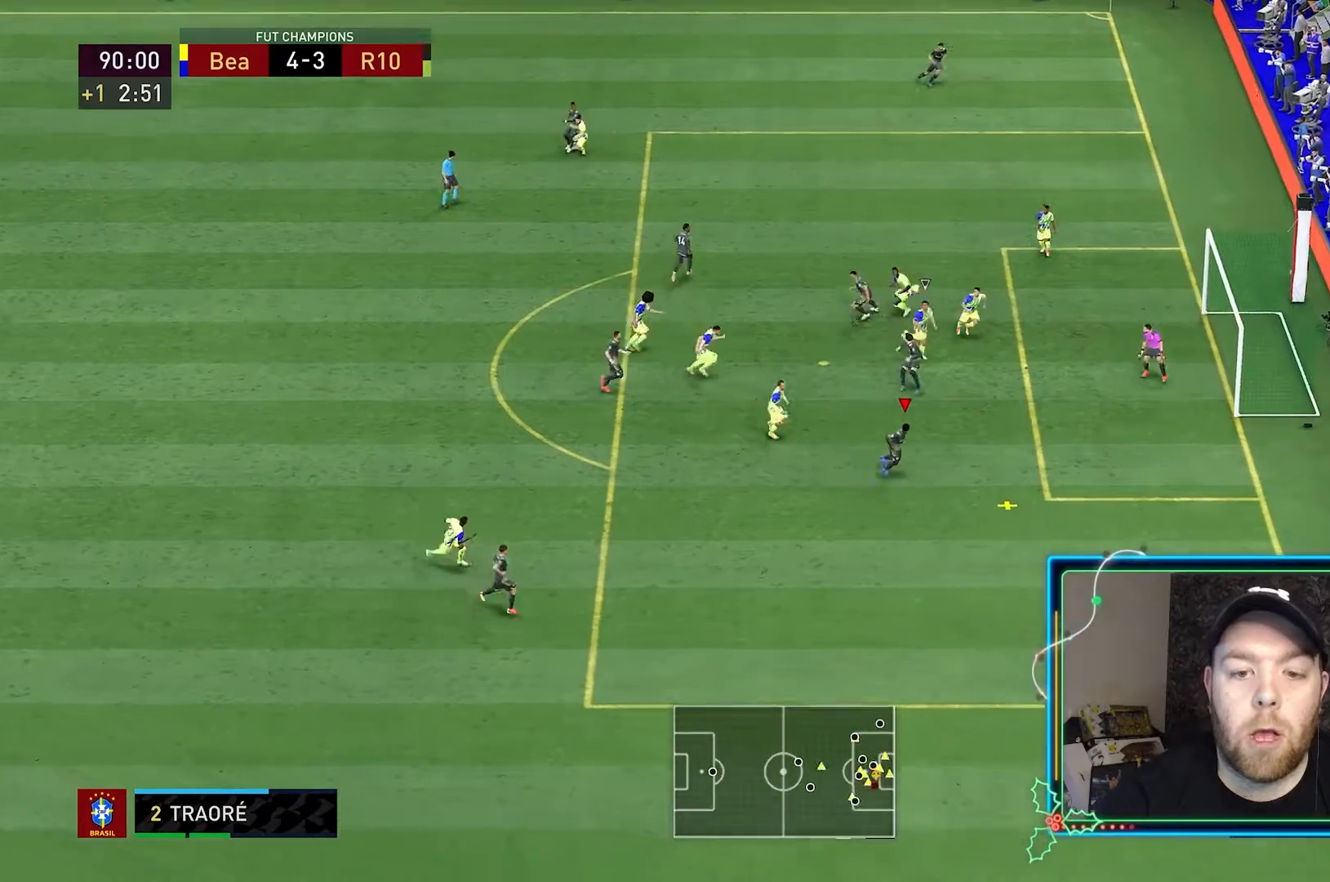
{"buttons": [], "left_stick": "up-right", "right_stick": "center", "events": []}
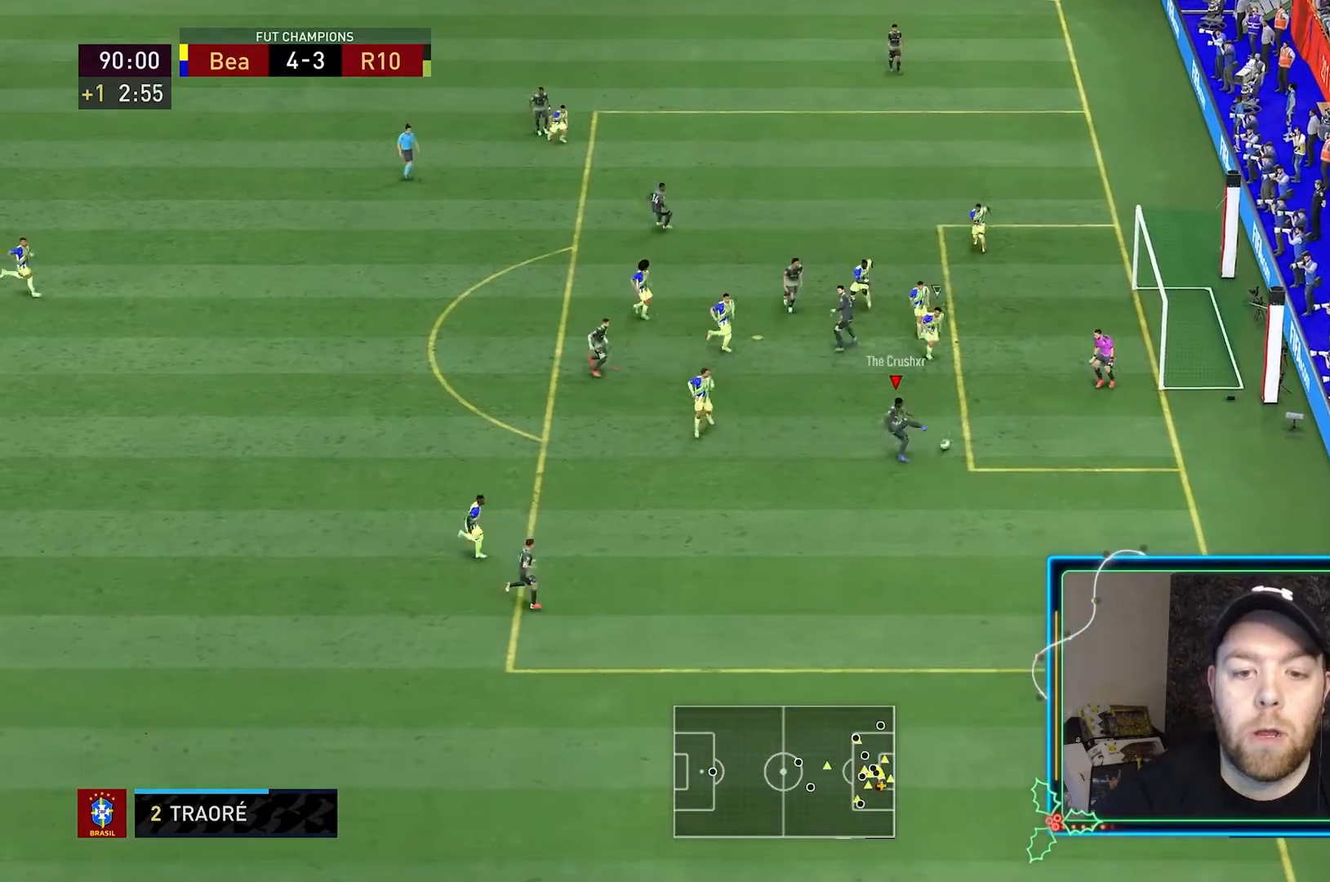
{"buttons": [], "left_stick": "up-right", "right_stick": "center", "events": []}
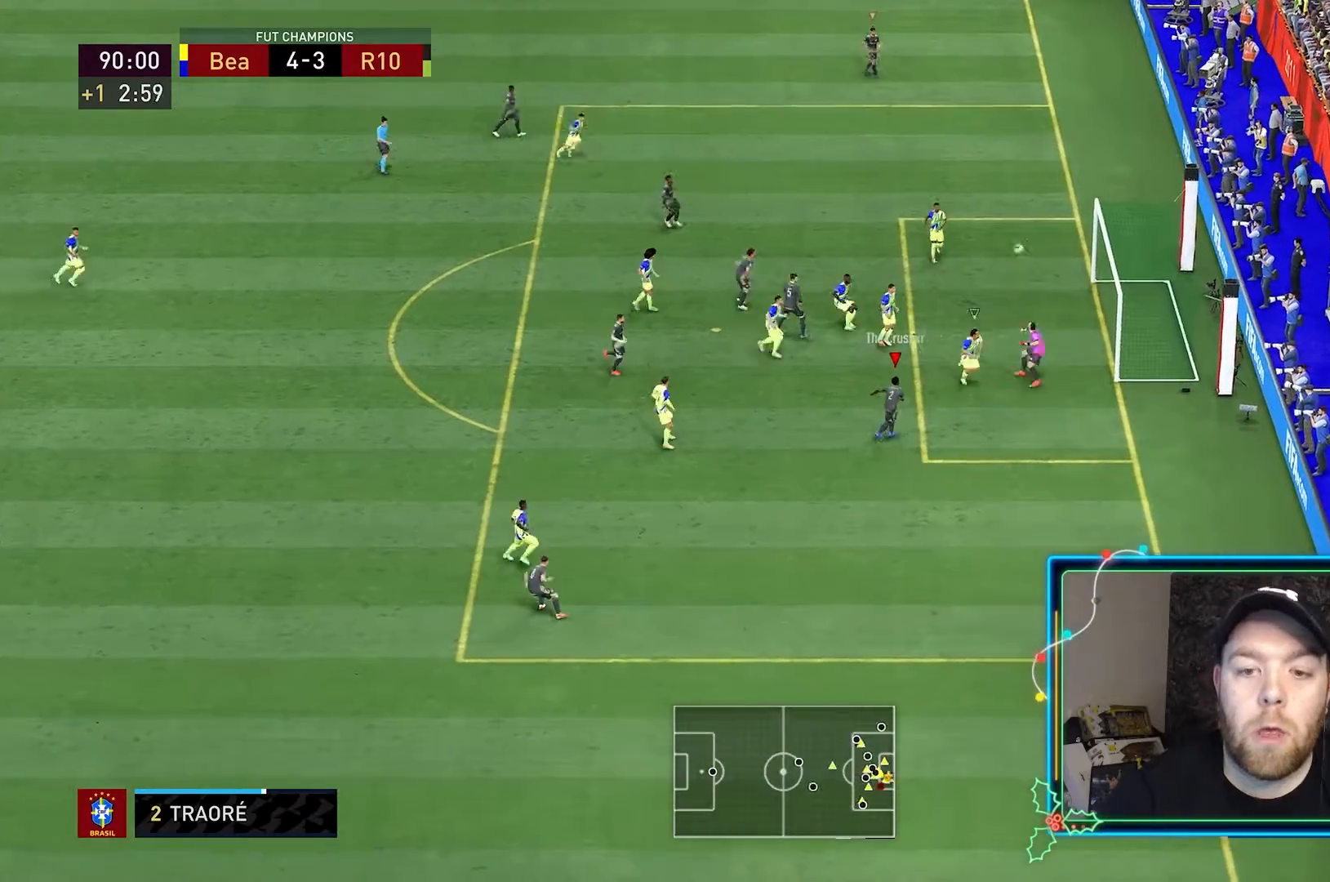
{"buttons": [], "left_stick": "center", "right_stick": "center", "events": [[67, "left_stick", "right"], [233, "left_stick", "down-right"], [433, "left_stick", "center"]]}